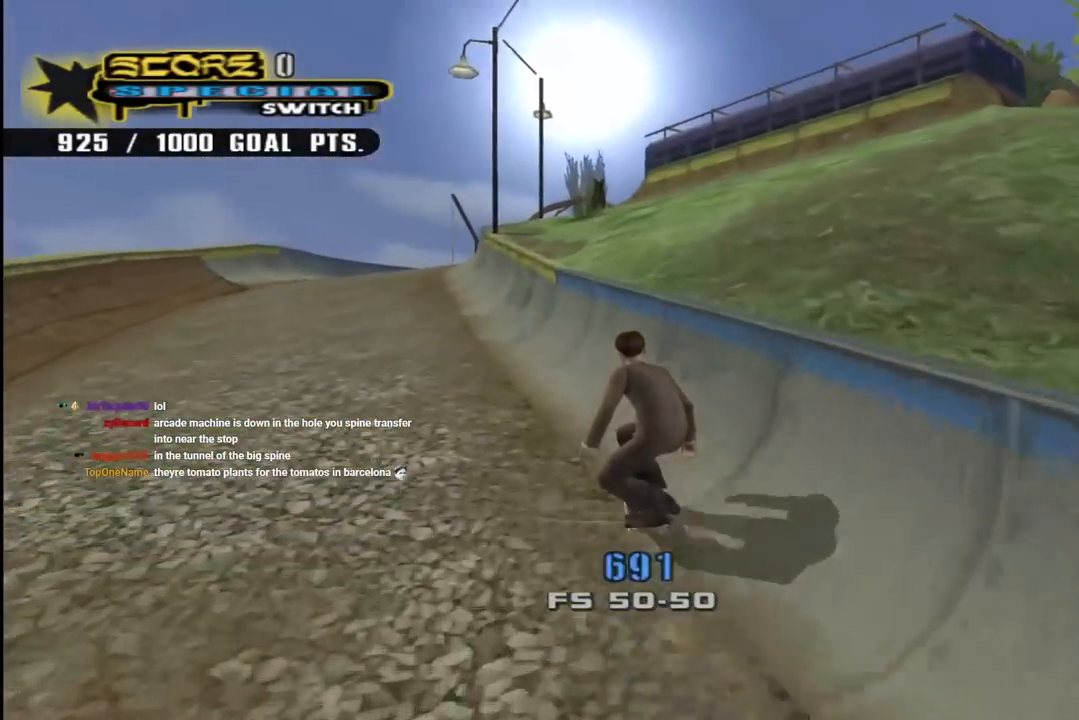
Gameplay with a controller (PlayStation layout); each line is a JSON object with the inputs held at the frame after it. "events" lists button and stick changes between this image and that frame as [ms after this image, input, new state], when the widget could be followed in between. Not read: L1.
{"buttons": ["CROSS", "SQUARE", "DPAD_UP", "DPAD_RIGHT"], "left_stick": "center", "right_stick": "center", "events": [[33, "DPAD_LEFT", "down"], [50, "CROSS", "up"], [50, "TRIANGLE", "down"], [100, "DPAD_LEFT", "up"], [167, "DPAD_UP", "up"], [283, "CROSS", "down"], [283, "TRIANGLE", "up"], [333, "DPAD_UP", "down"], [350, "DPAD_RIGHT", "down"], [500, "SQUARE", "down"]]}
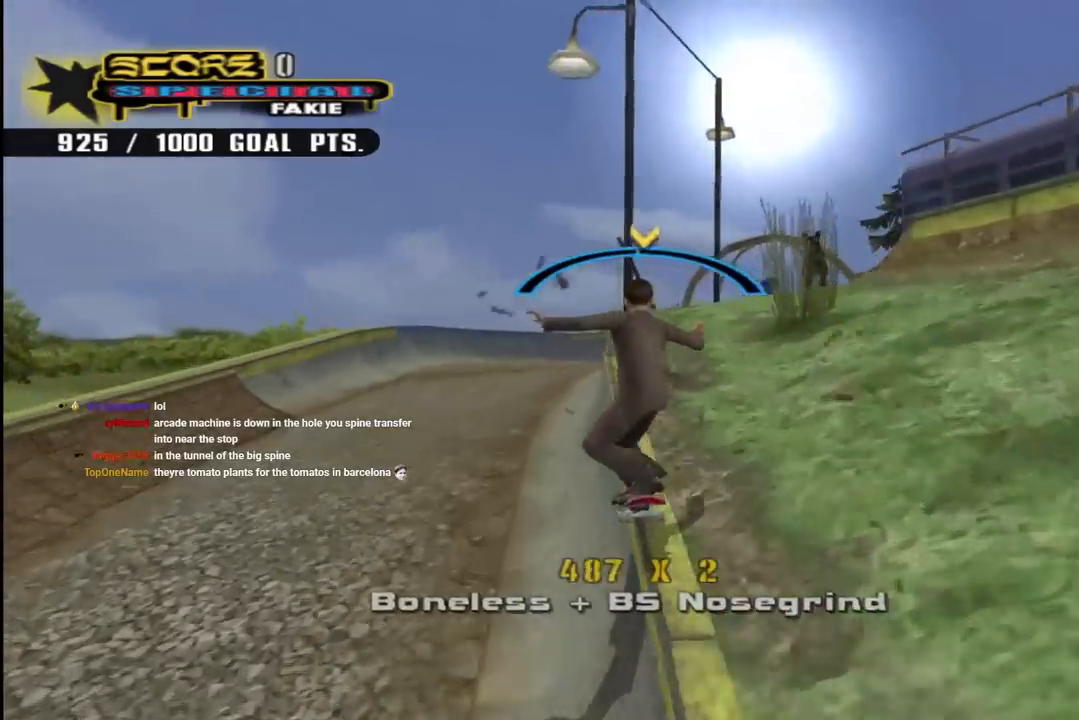
{"buttons": [], "left_stick": "center", "right_stick": "left", "events": [[17, "CROSS", "up"], [117, "SQUARE", "up"], [167, "SQUARE", "down"], [283, "DPAD_RIGHT", "up"], [317, "DPAD_UP", "up"], [333, "SQUARE", "up"], [450, "right_stick", "left"]]}
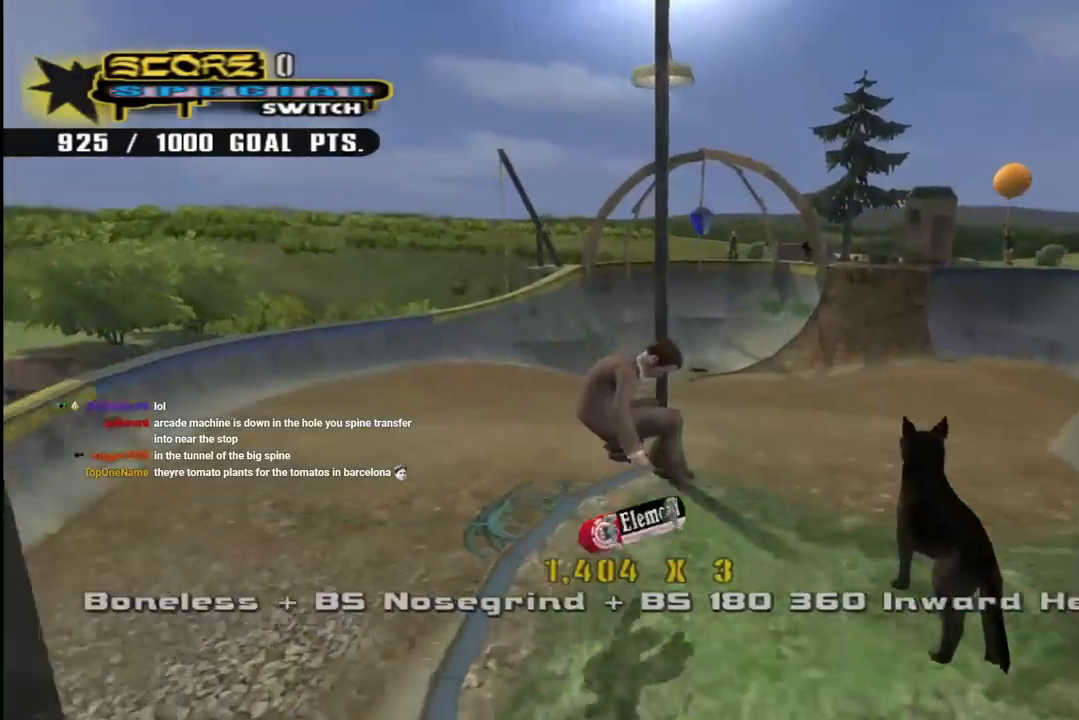
{"buttons": ["CROSS"], "left_stick": "center", "right_stick": "center", "events": [[183, "right_stick", "center"], [250, "CROSS", "down"]]}
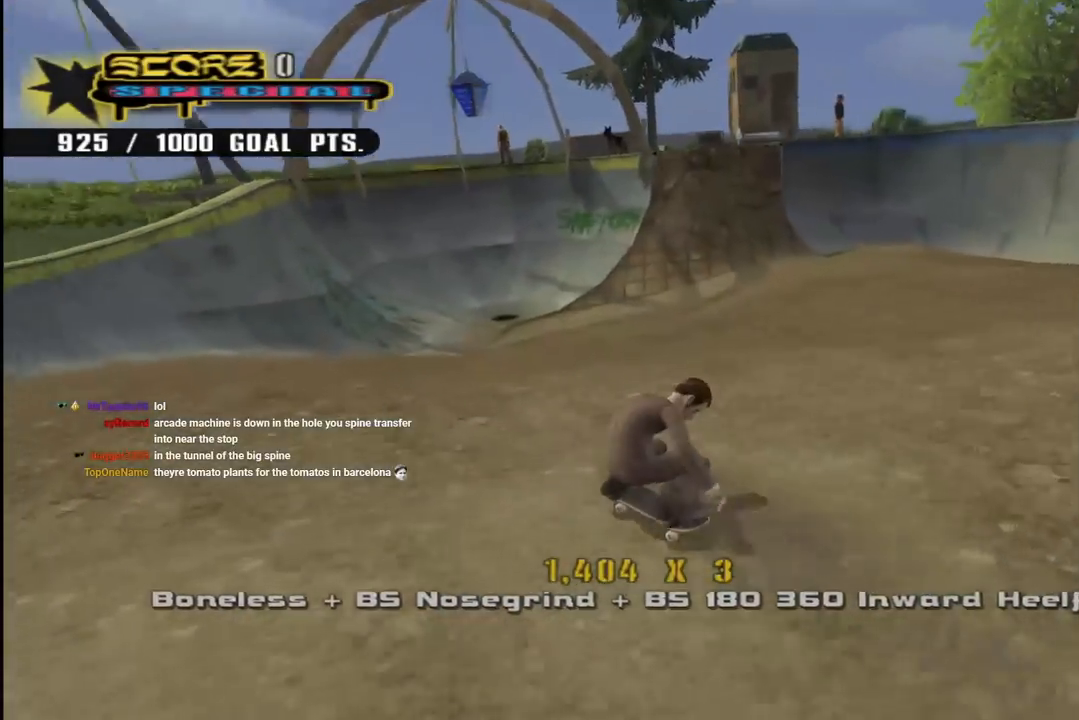
{"buttons": ["CROSS"], "left_stick": "center", "right_stick": "center", "events": [[17, "DPAD_RIGHT", "down"], [83, "DPAD_RIGHT", "up"], [233, "DPAD_RIGHT", "down"], [300, "DPAD_DOWN", "down"], [367, "DPAD_DOWN", "up"], [467, "DPAD_RIGHT", "up"]]}
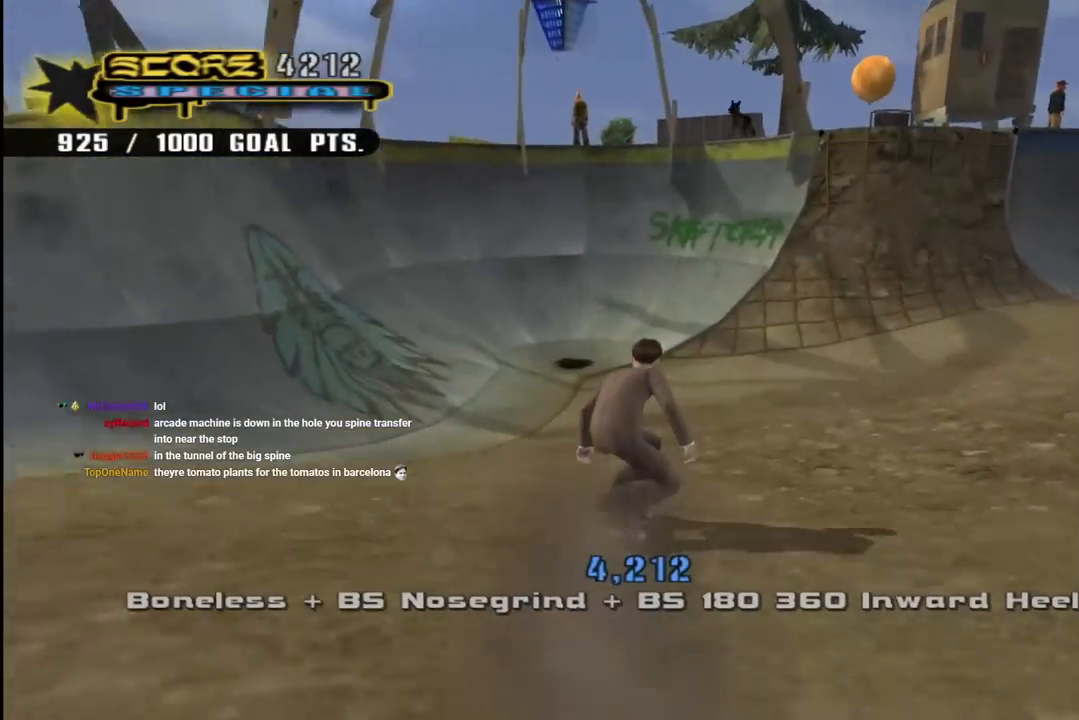
{"buttons": ["CROSS"], "left_stick": "center", "right_stick": "center", "events": []}
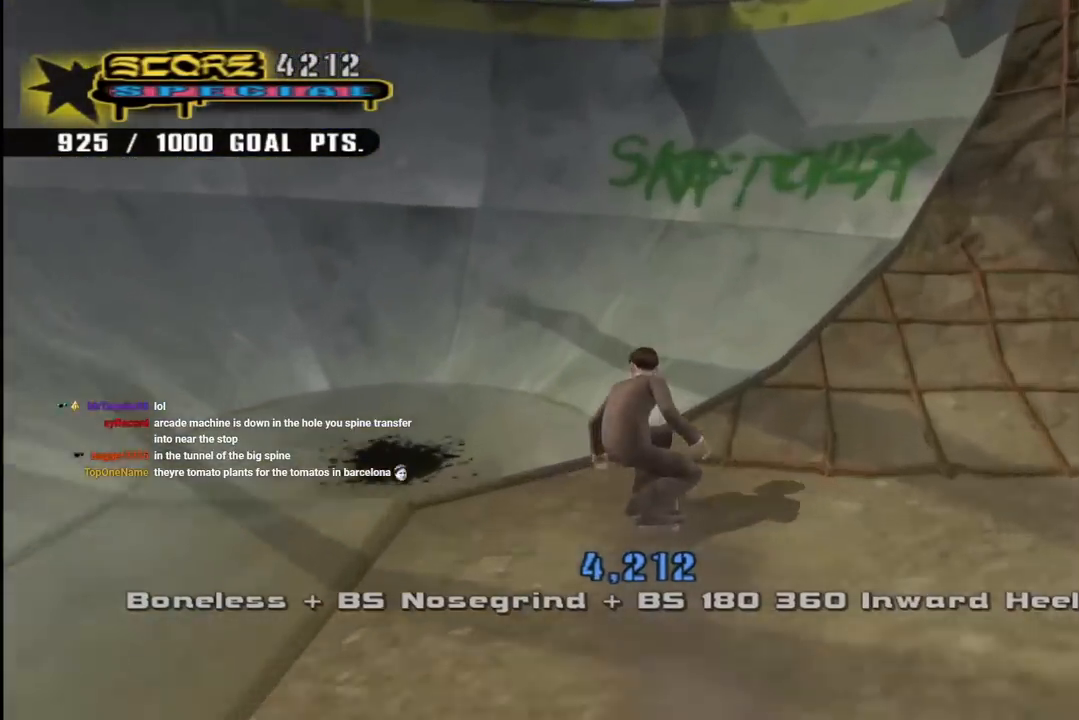
{"buttons": ["CROSS", "DPAD_DOWN", "DPAD_RIGHT"], "left_stick": "center", "right_stick": "center", "events": [[50, "DPAD_RIGHT", "down"], [83, "DPAD_DOWN", "down"], [183, "DPAD_DOWN", "up"], [467, "DPAD_DOWN", "down"]]}
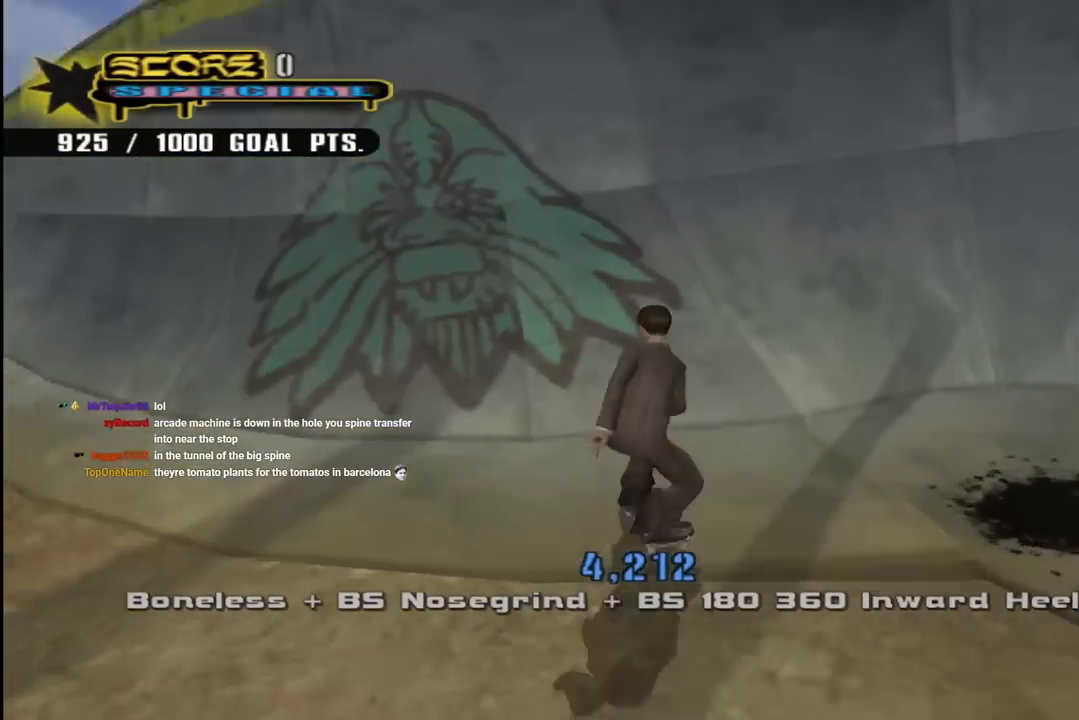
{"buttons": ["CROSS", "R1", "DPAD_UP"], "left_stick": "center", "right_stick": "center", "events": [[83, "R1", "down"], [317, "R1", "up"], [350, "DPAD_DOWN", "up"], [383, "DPAD_RIGHT", "up"], [450, "DPAD_UP", "down"], [500, "R1", "down"]]}
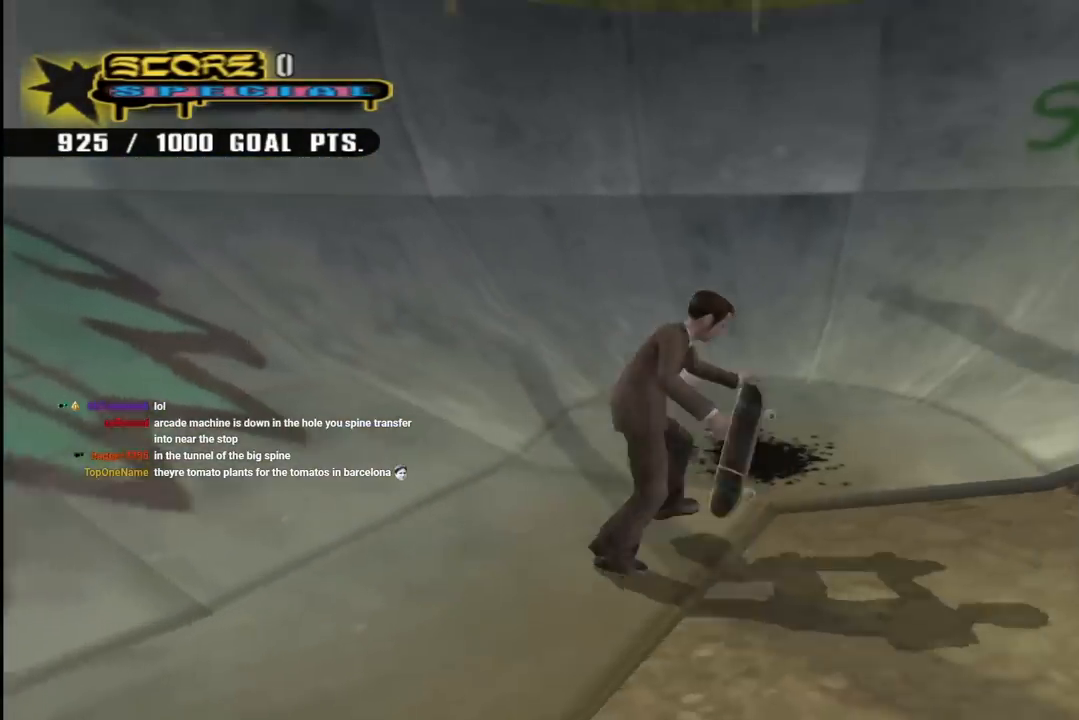
{"buttons": ["CROSS", "DPAD_RIGHT"], "left_stick": "center", "right_stick": "center", "events": [[167, "DPAD_UP", "up"], [167, "R1", "up"], [350, "DPAD_LEFT", "down"], [350, "DPAD_UP", "down"], [433, "DPAD_UP", "up"], [450, "DPAD_LEFT", "up"], [500, "DPAD_RIGHT", "down"]]}
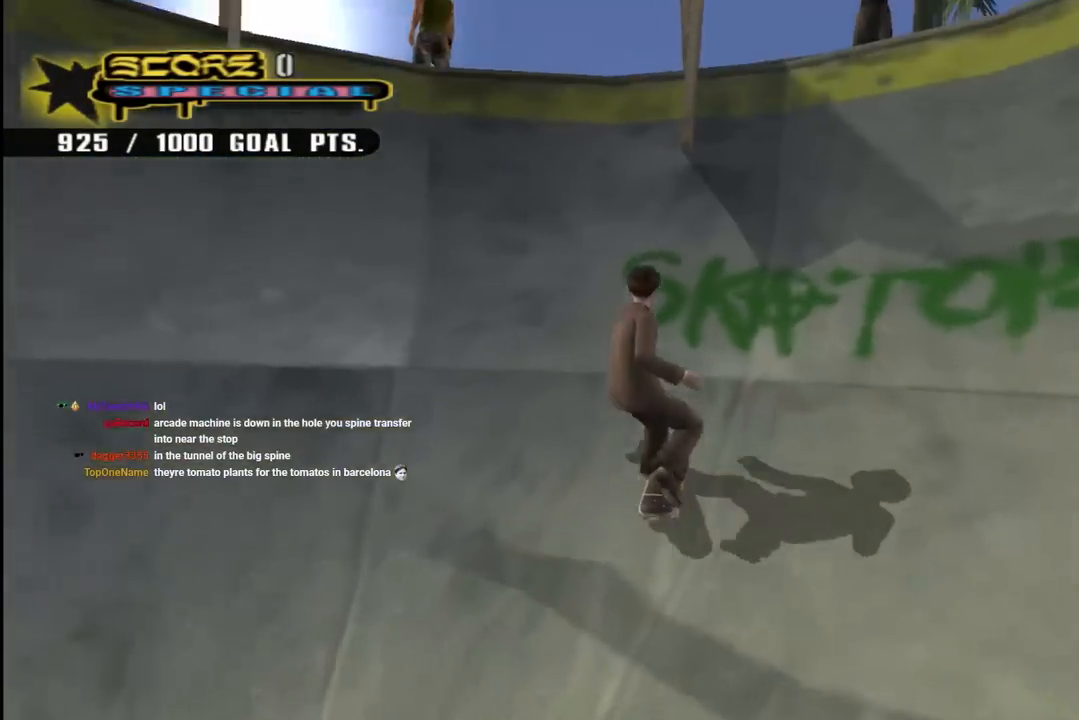
{"buttons": ["CIRCLE", "R1", "R2", "DPAD_RIGHT"], "left_stick": "center", "right_stick": "center", "events": [[117, "DPAD_RIGHT", "up"], [233, "CROSS", "up"], [283, "DPAD_RIGHT", "down"], [300, "R1", "down"], [300, "R2", "down"], [333, "CIRCLE", "down"]]}
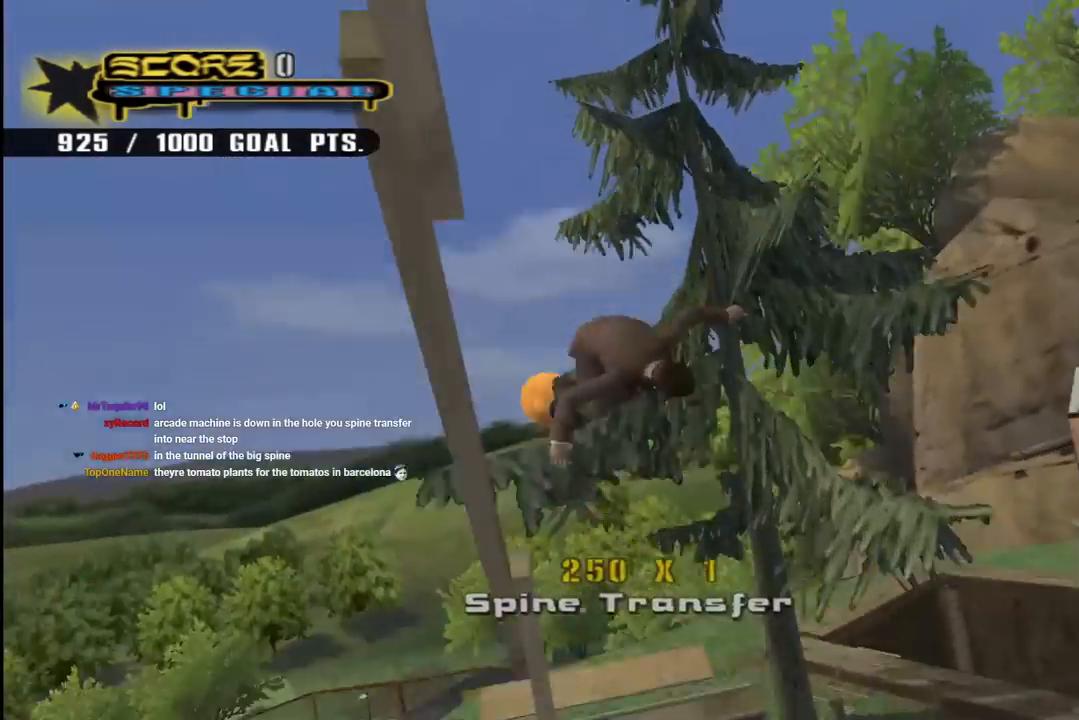
{"buttons": ["CIRCLE", "R1", "R2", "DPAD_RIGHT"], "left_stick": "center", "right_stick": "center", "events": []}
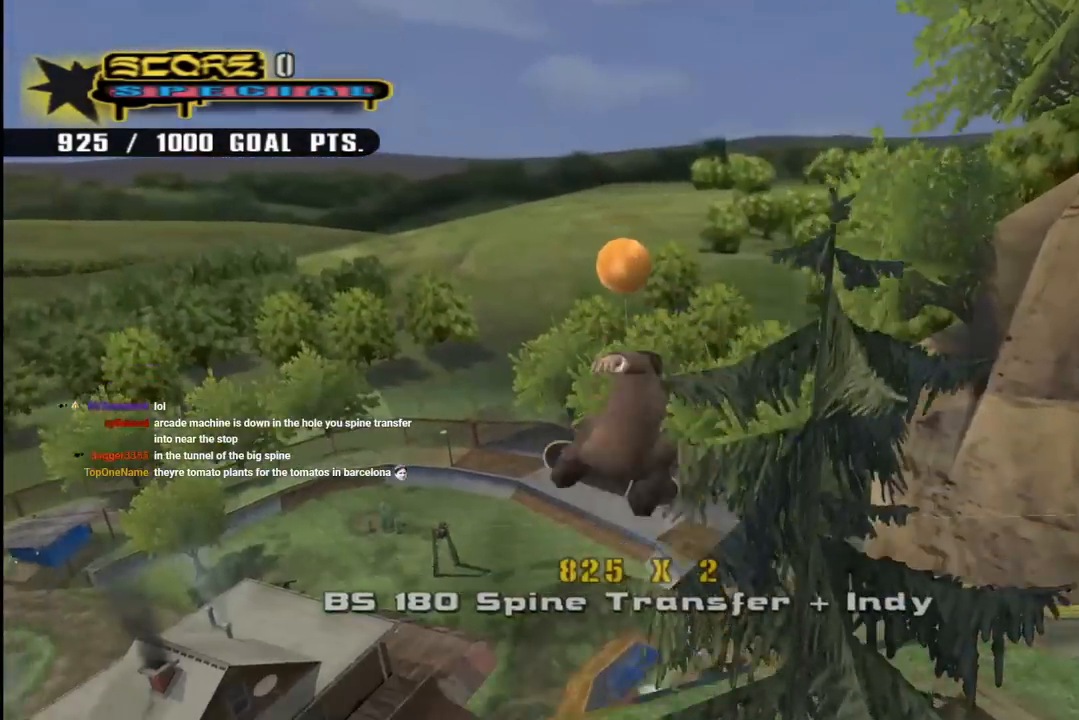
{"buttons": ["CROSS", "R1", "DPAD_DOWN", "DPAD_RIGHT"], "left_stick": "center", "right_stick": "center", "events": [[50, "DPAD_RIGHT", "up"], [300, "CIRCLE", "up"], [350, "R2", "up"], [367, "DPAD_DOWN", "down"], [367, "DPAD_RIGHT", "down"], [367, "R1", "up"], [400, "CROSS", "down"], [433, "R1", "down"]]}
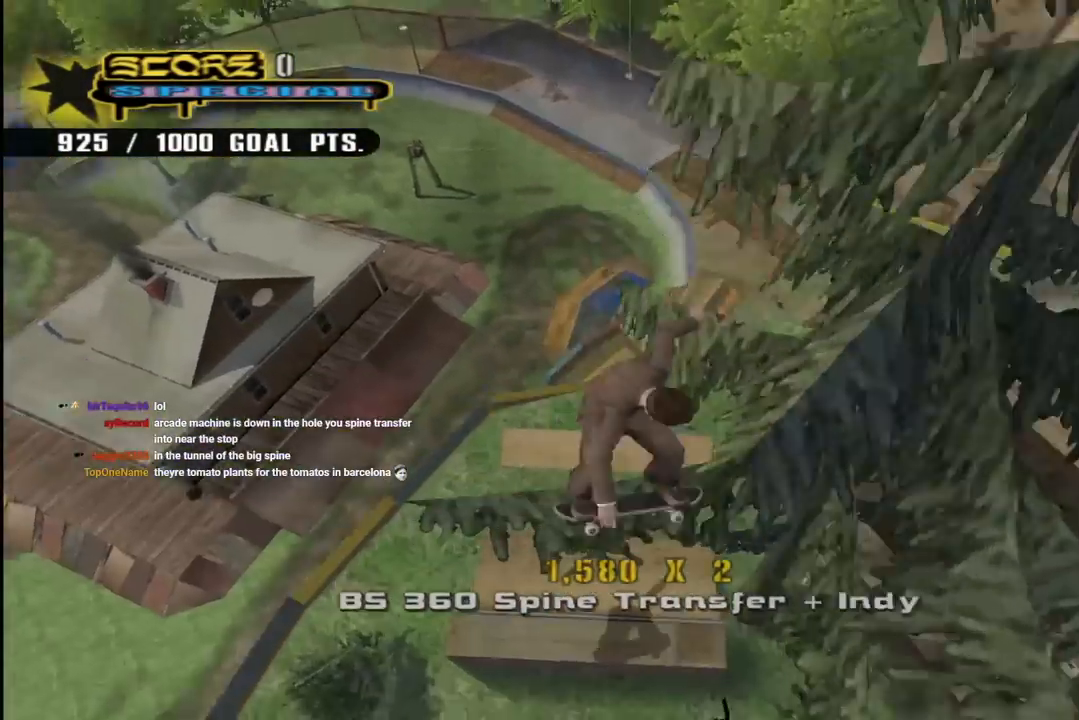
{"buttons": ["DPAD_UP"], "left_stick": "center", "right_stick": "center", "events": [[50, "DPAD_DOWN", "up"], [67, "R1", "up"], [217, "DPAD_UP", "down"], [383, "CROSS", "up"], [400, "DPAD_RIGHT", "up"]]}
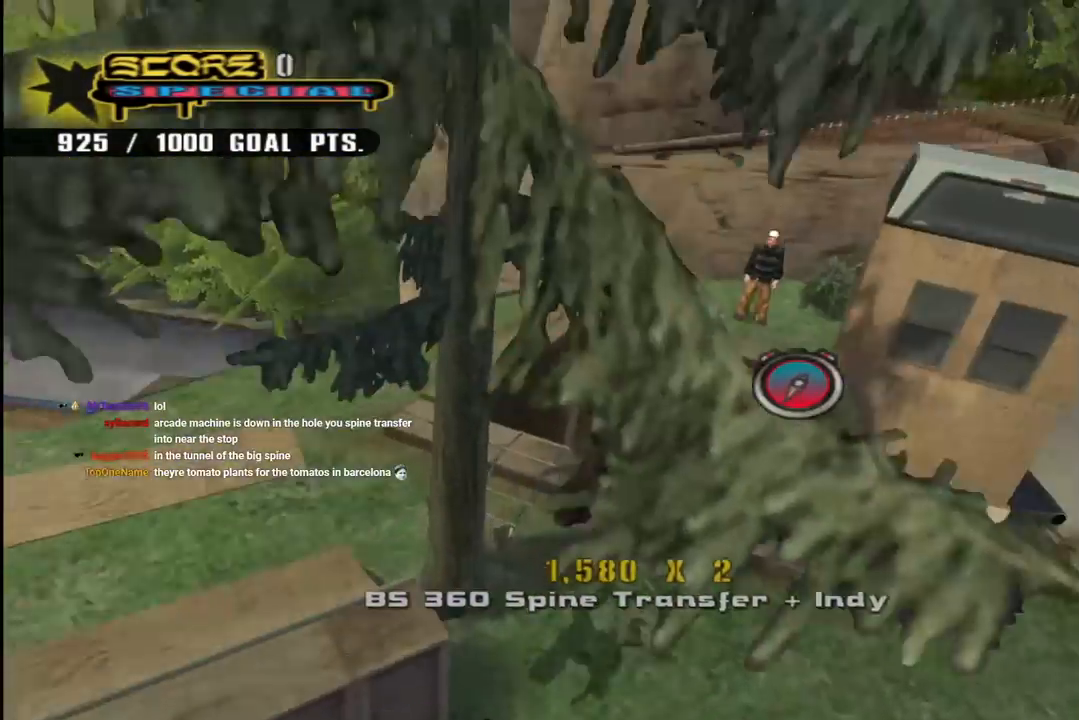
{"buttons": [], "left_stick": "center", "right_stick": "center", "events": [[133, "DPAD_LEFT", "down"], [317, "DPAD_UP", "up"], [350, "DPAD_LEFT", "up"]]}
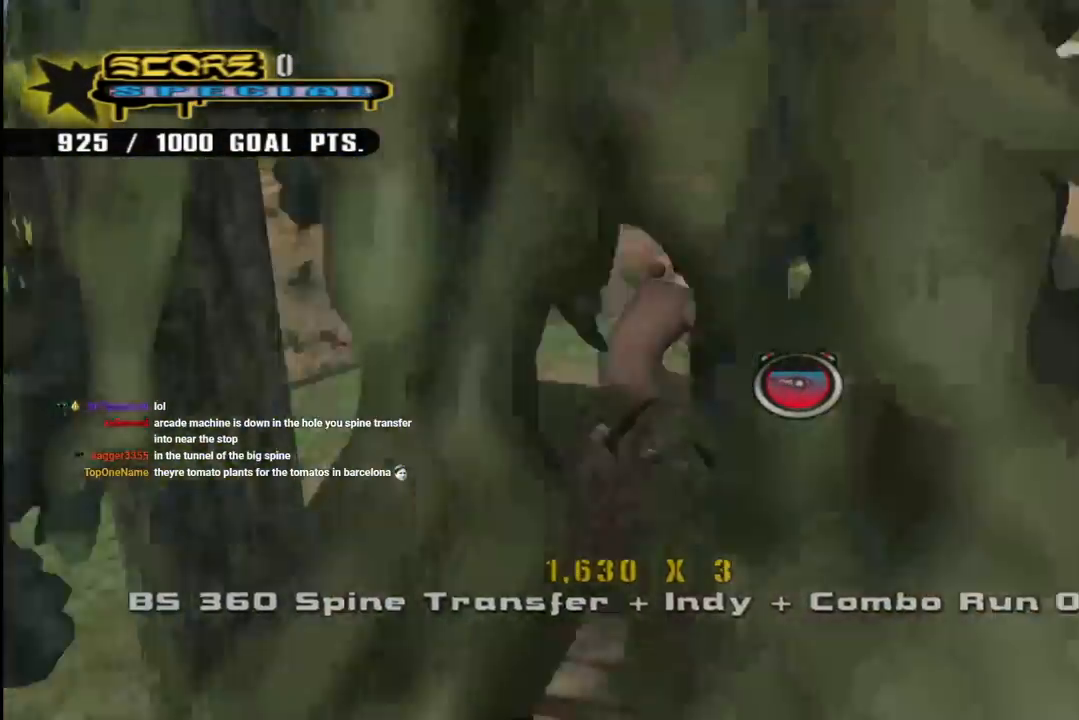
{"buttons": [], "left_stick": "center", "right_stick": "center", "events": []}
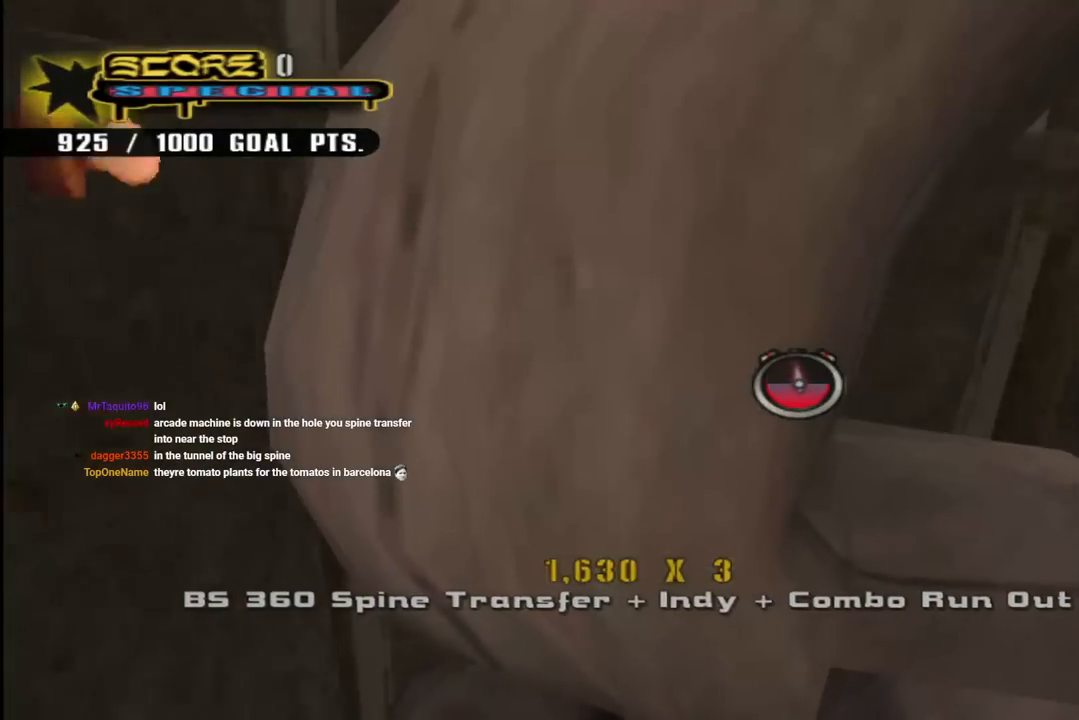
{"buttons": [], "left_stick": "center", "right_stick": "center", "events": []}
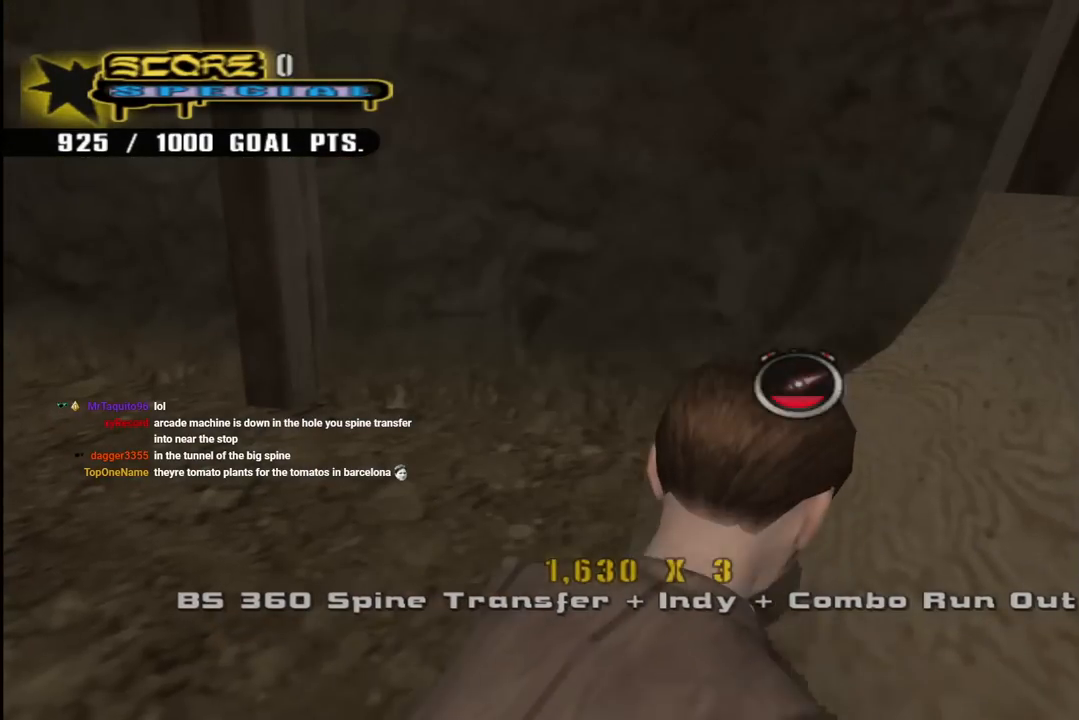
{"buttons": [], "left_stick": "center", "right_stick": "left", "events": [[150, "DPAD_RIGHT", "down"], [450, "DPAD_RIGHT", "up"], [450, "right_stick", "left"]]}
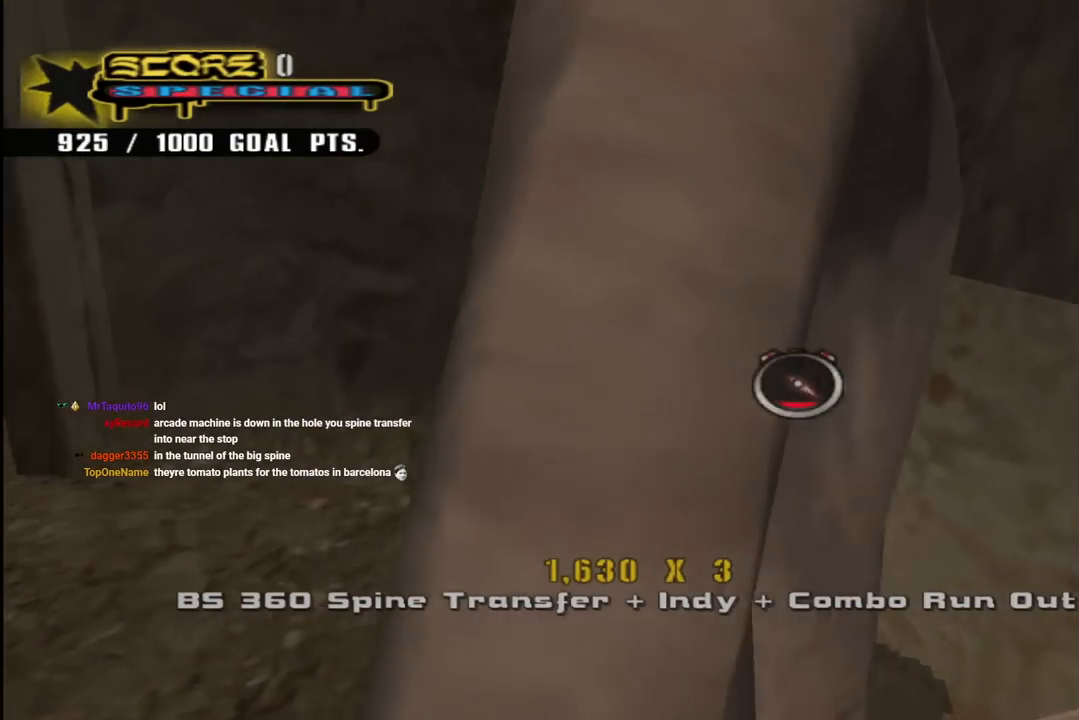
{"buttons": [], "left_stick": "center", "right_stick": "right", "events": [[317, "right_stick", "center"], [383, "right_stick", "right"]]}
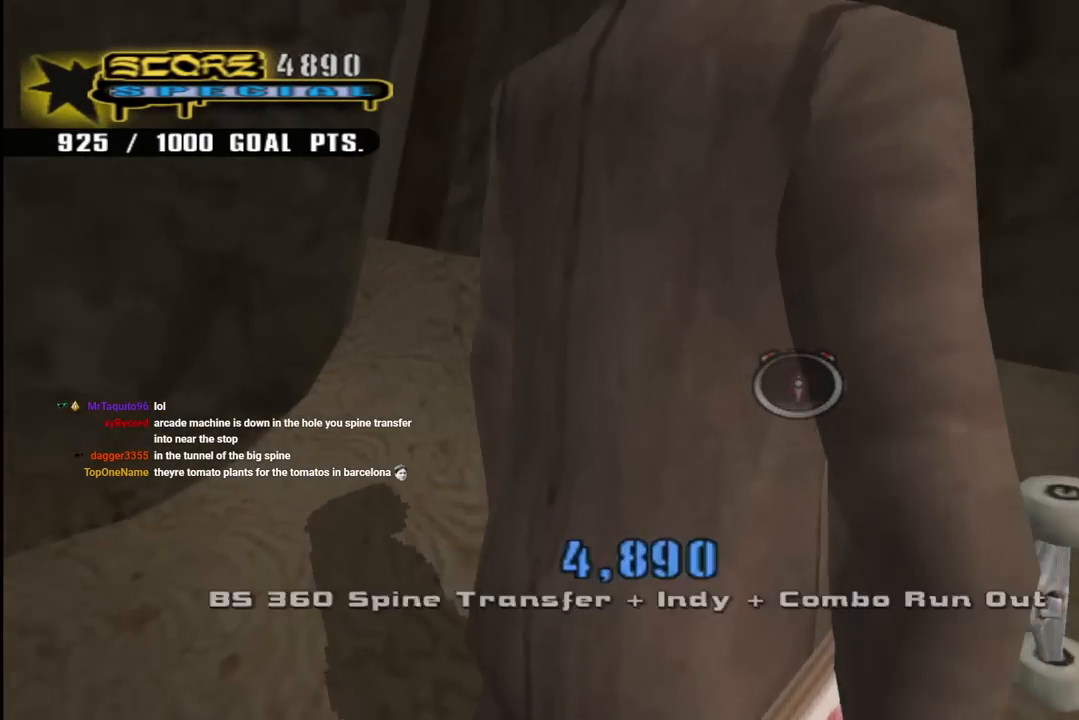
{"buttons": ["DPAD_UP"], "left_stick": "center", "right_stick": "right", "events": [[100, "DPAD_UP", "down"], [133, "DPAD_LEFT", "down"], [467, "DPAD_LEFT", "up"]]}
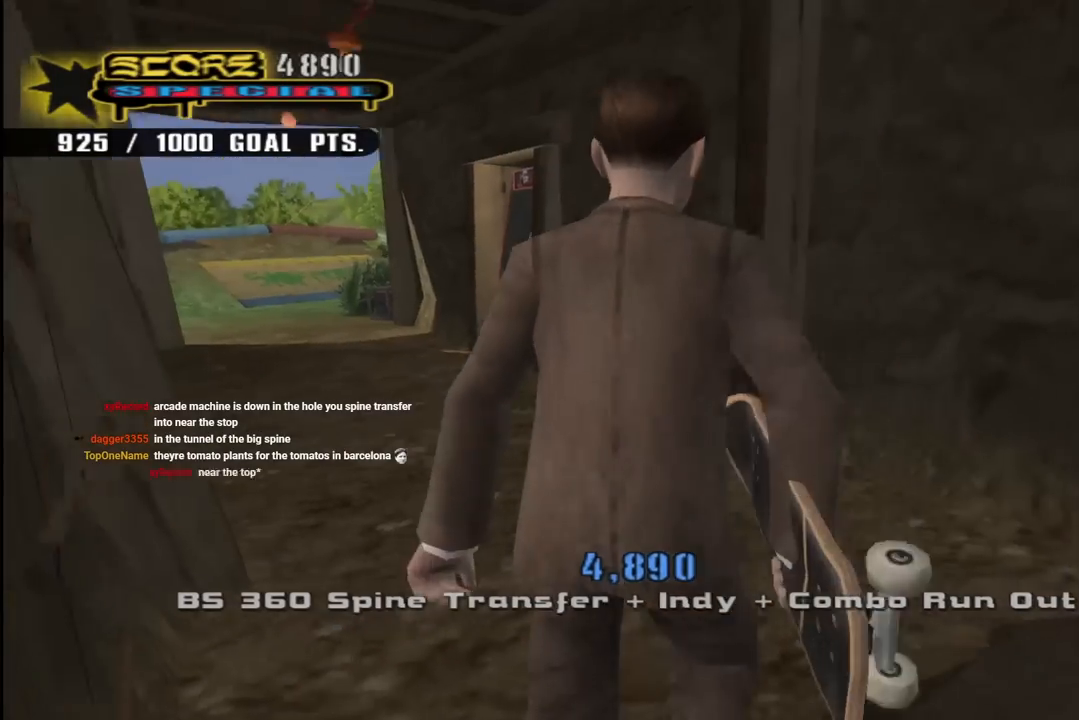
{"buttons": ["DPAD_UP"], "left_stick": "center", "right_stick": "center", "events": [[100, "DPAD_LEFT", "down"], [233, "DPAD_LEFT", "up"], [267, "DPAD_UP", "up"], [317, "DPAD_UP", "down"], [383, "DPAD_RIGHT", "down"], [433, "DPAD_RIGHT", "up"], [467, "right_stick", "center"]]}
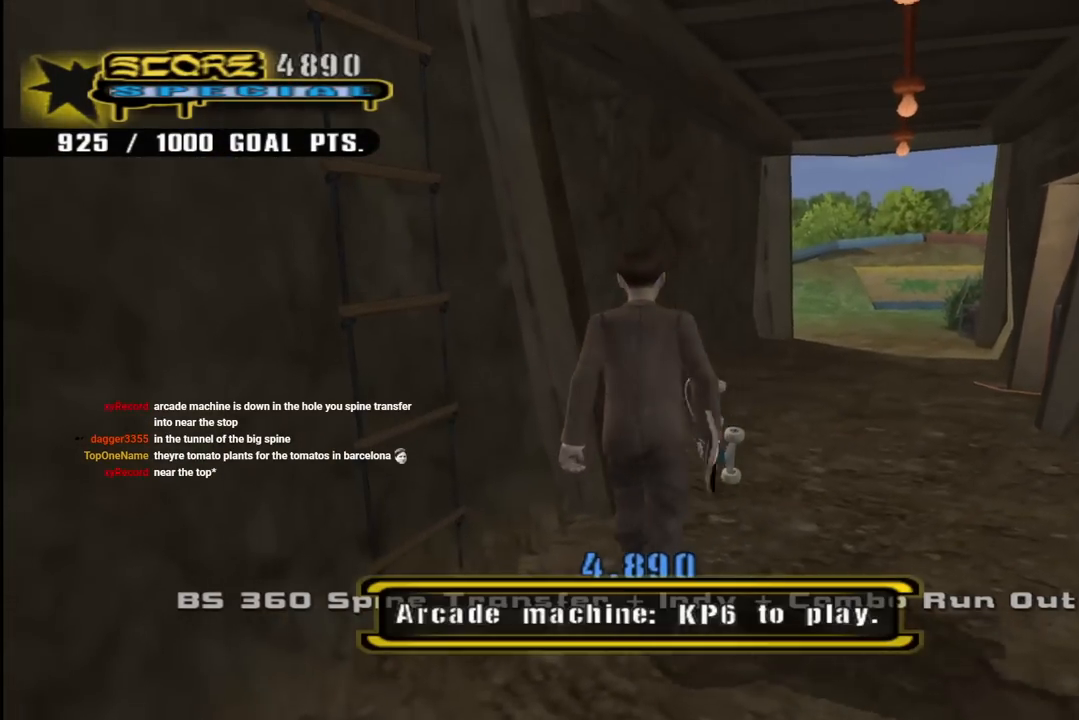
{"buttons": ["DPAD_UP"], "left_stick": "center", "right_stick": "center", "events": [[133, "DPAD_RIGHT", "down"], [417, "DPAD_RIGHT", "up"]]}
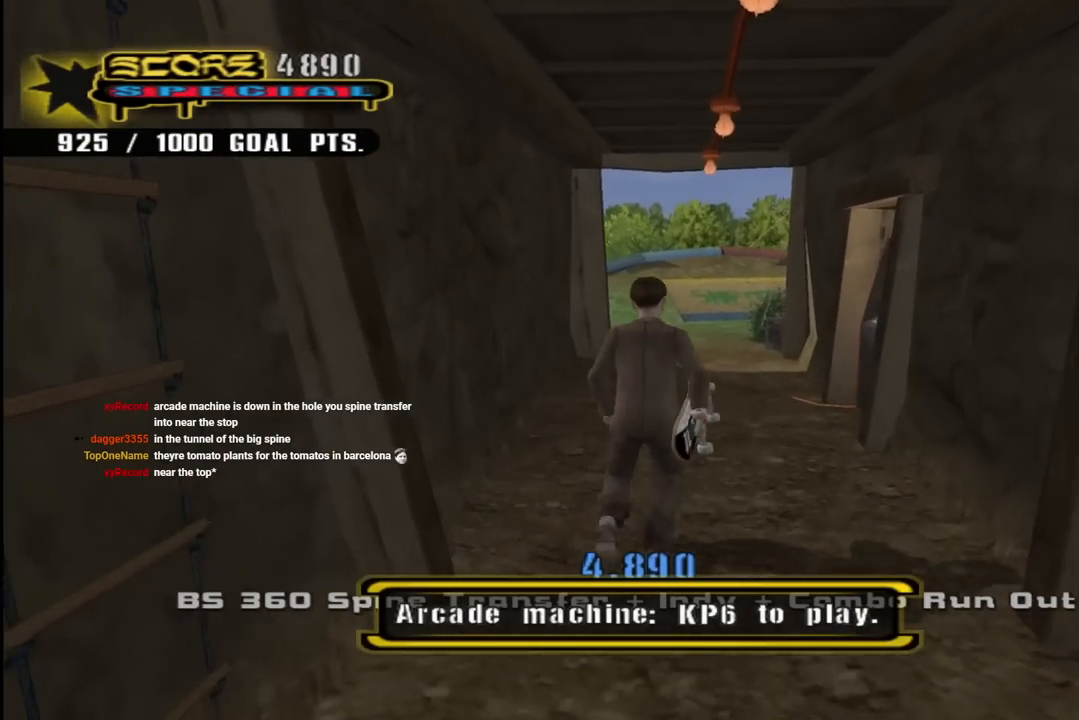
{"buttons": ["DPAD_UP"], "left_stick": "center", "right_stick": "center", "events": [[150, "DPAD_RIGHT", "down"], [400, "DPAD_RIGHT", "up"]]}
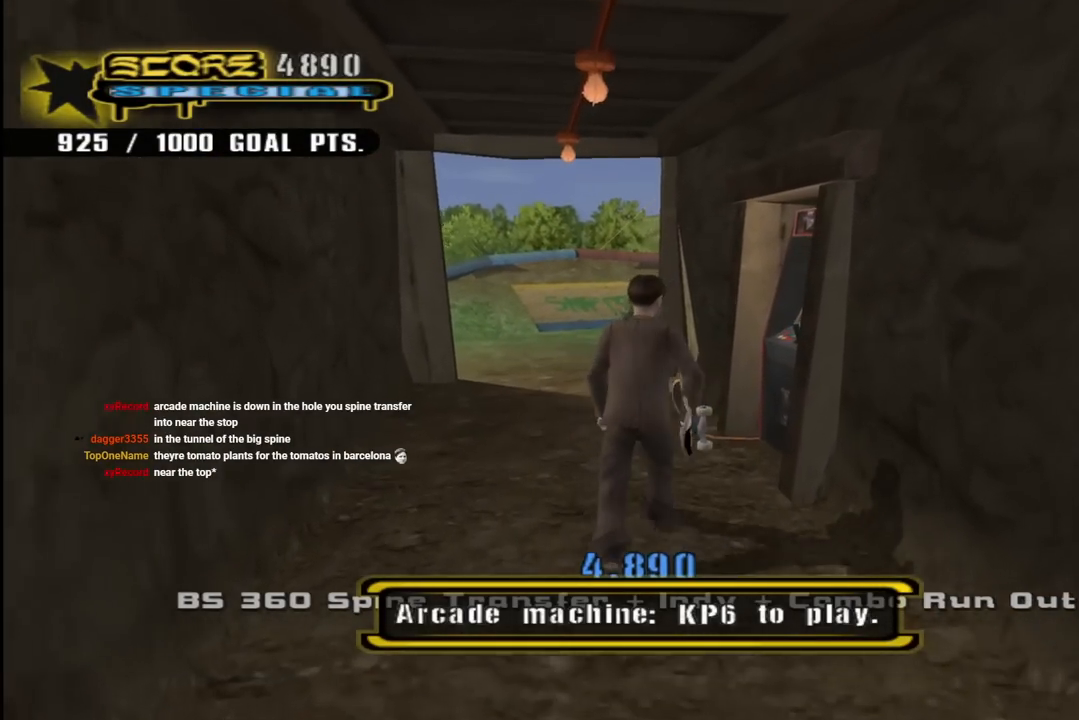
{"buttons": ["CIRCLE"], "left_stick": "center", "right_stick": "center", "events": [[100, "DPAD_RIGHT", "down"], [350, "DPAD_RIGHT", "up"], [450, "DPAD_UP", "up"], [483, "CIRCLE", "down"]]}
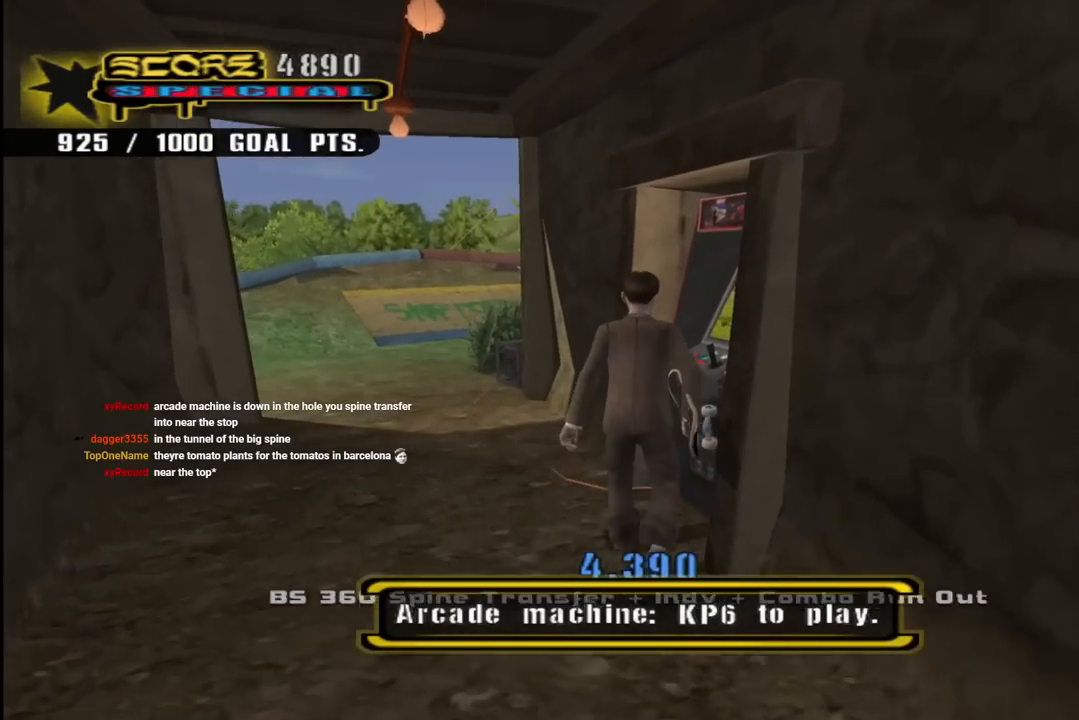
{"buttons": [], "left_stick": "center", "right_stick": "center", "events": [[117, "CIRCLE", "up"]]}
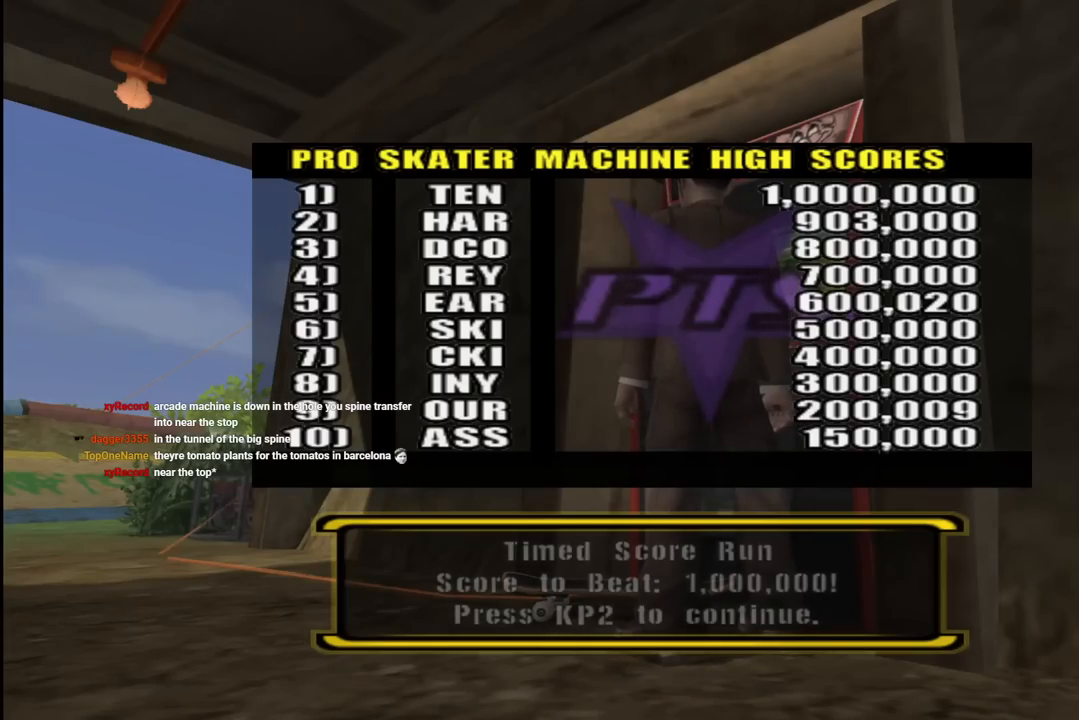
{"buttons": ["CROSS"], "left_stick": "center", "right_stick": "center", "events": [[433, "CROSS", "down"]]}
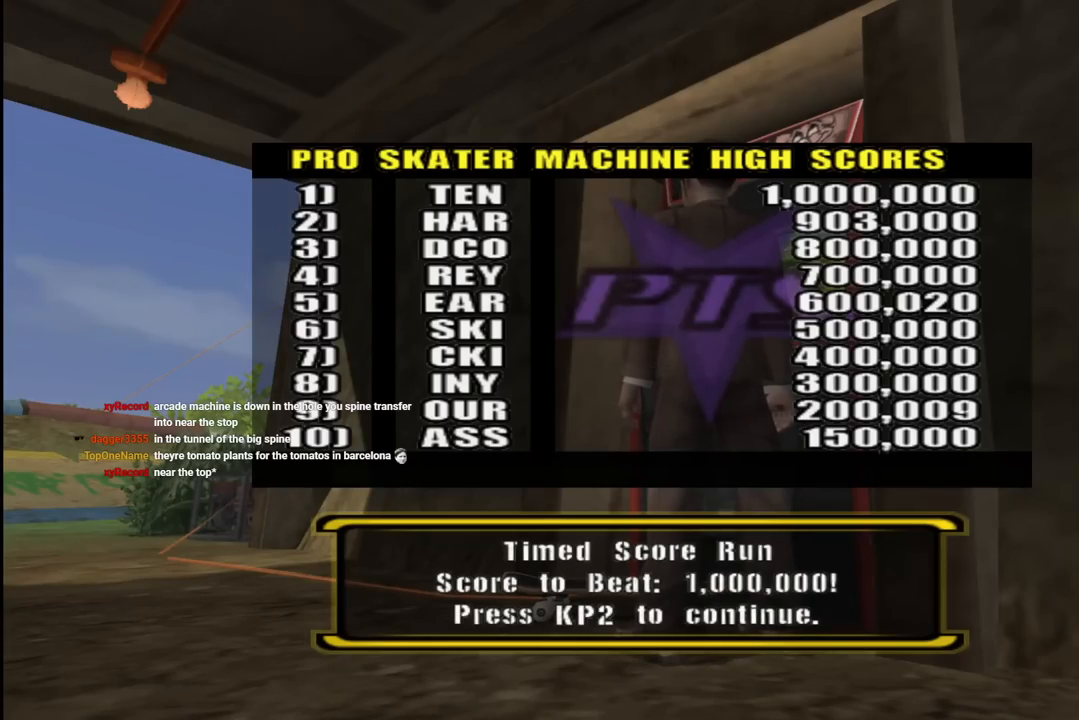
{"buttons": [], "left_stick": "center", "right_stick": "center", "events": [[67, "CROSS", "up"], [217, "CROSS", "down"], [350, "CROSS", "up"]]}
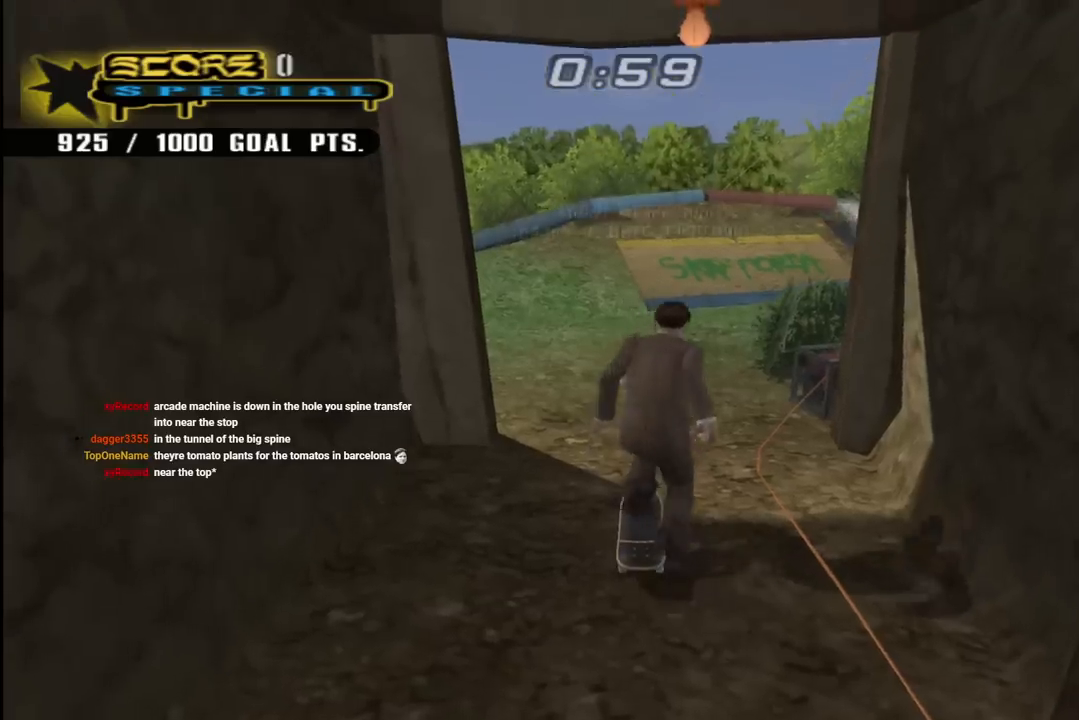
{"buttons": ["CROSS"], "left_stick": "center", "right_stick": "center", "events": [[300, "CROSS", "down"]]}
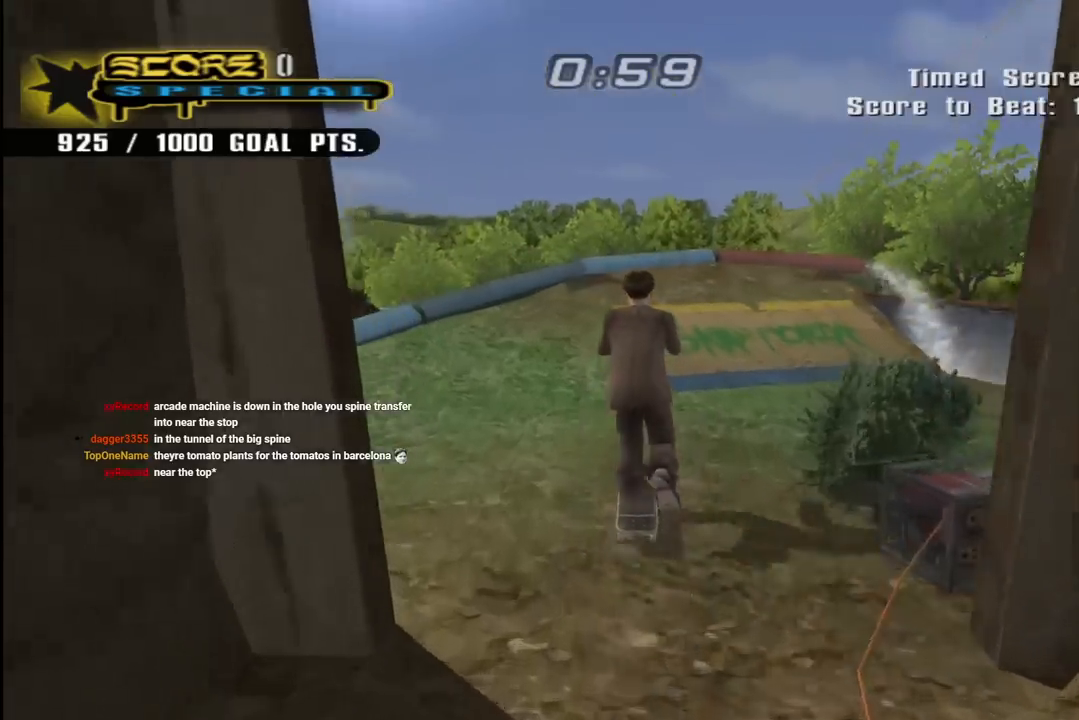
{"buttons": ["R2", "DPAD_DOWN", "DPAD_LEFT"], "left_stick": "center", "right_stick": "center", "events": [[50, "DPAD_LEFT", "down"], [133, "DPAD_DOWN", "down"], [317, "CROSS", "up"], [400, "SQUARE", "down"], [433, "R2", "down"], [500, "SQUARE", "up"]]}
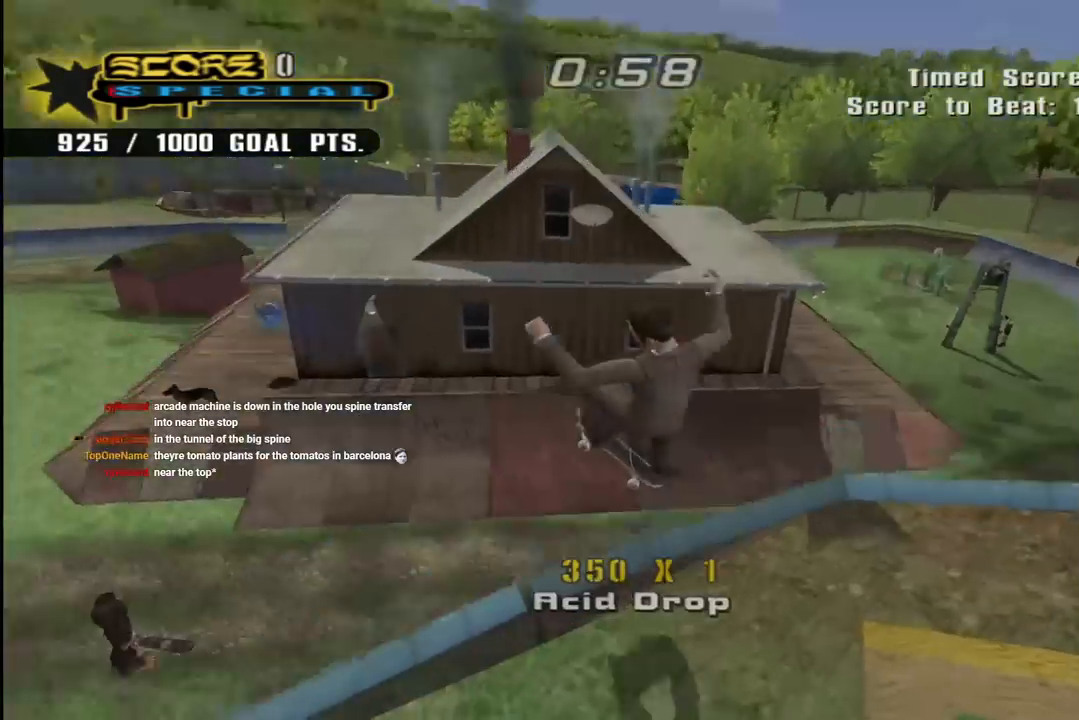
{"buttons": ["CROSS", "R2", "DPAD_UP", "DPAD_LEFT"], "left_stick": "center", "right_stick": "center", "events": [[67, "SQUARE", "down"], [83, "DPAD_DOWN", "up"], [150, "DPAD_UP", "down"], [217, "SQUARE", "up"], [467, "CROSS", "down"]]}